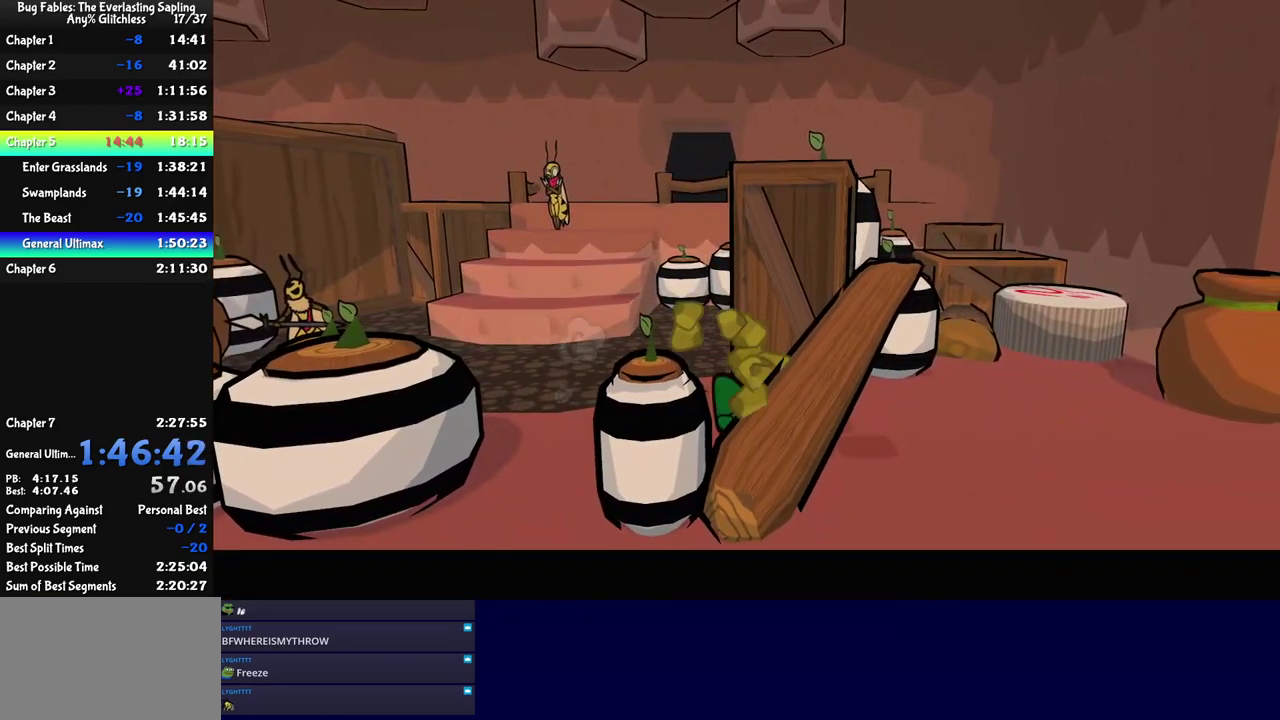
Gameplay with a controller (Nintendo layout); each line is a JSON object with the inputs held at the frame after it. "events" lists button and stick changes between this image and that frame as [ms after this image, input, new state], when the widget could be followed in between. Not read: L3 R3.
{"buttons": ["C_RIGHT"], "left_stick": "right", "events": []}
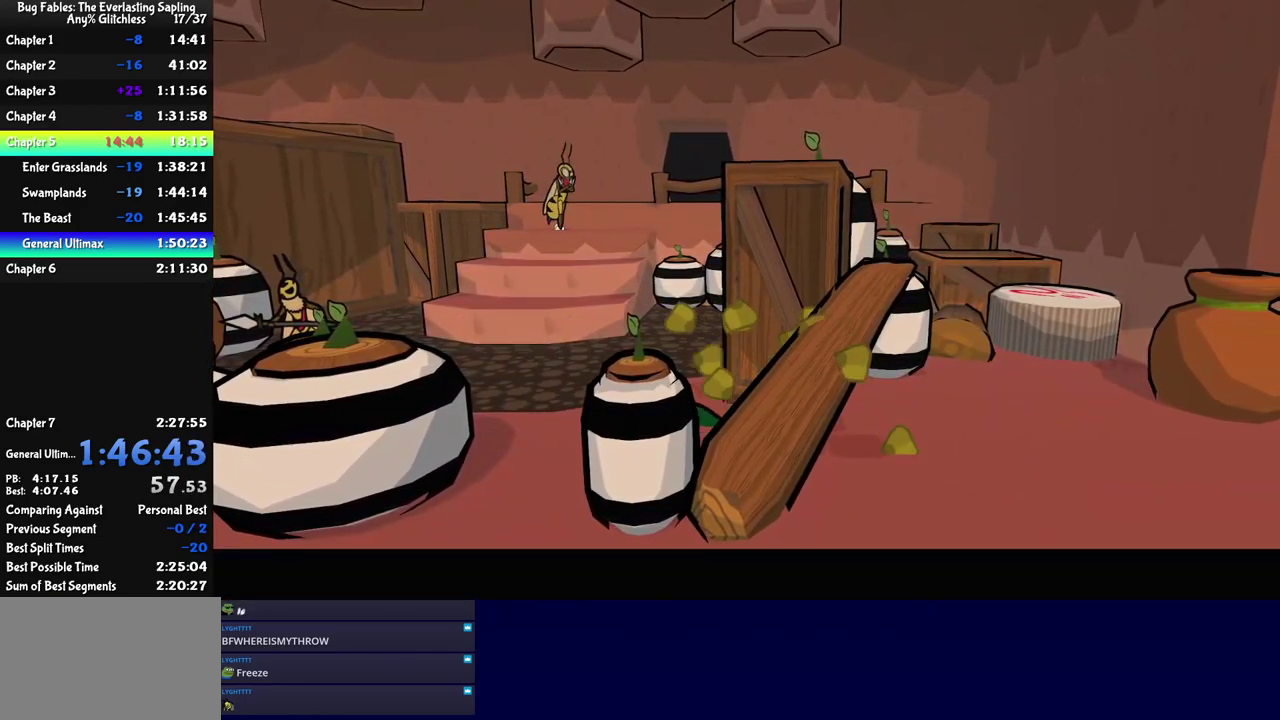
{"buttons": ["C_RIGHT"], "left_stick": "right", "events": []}
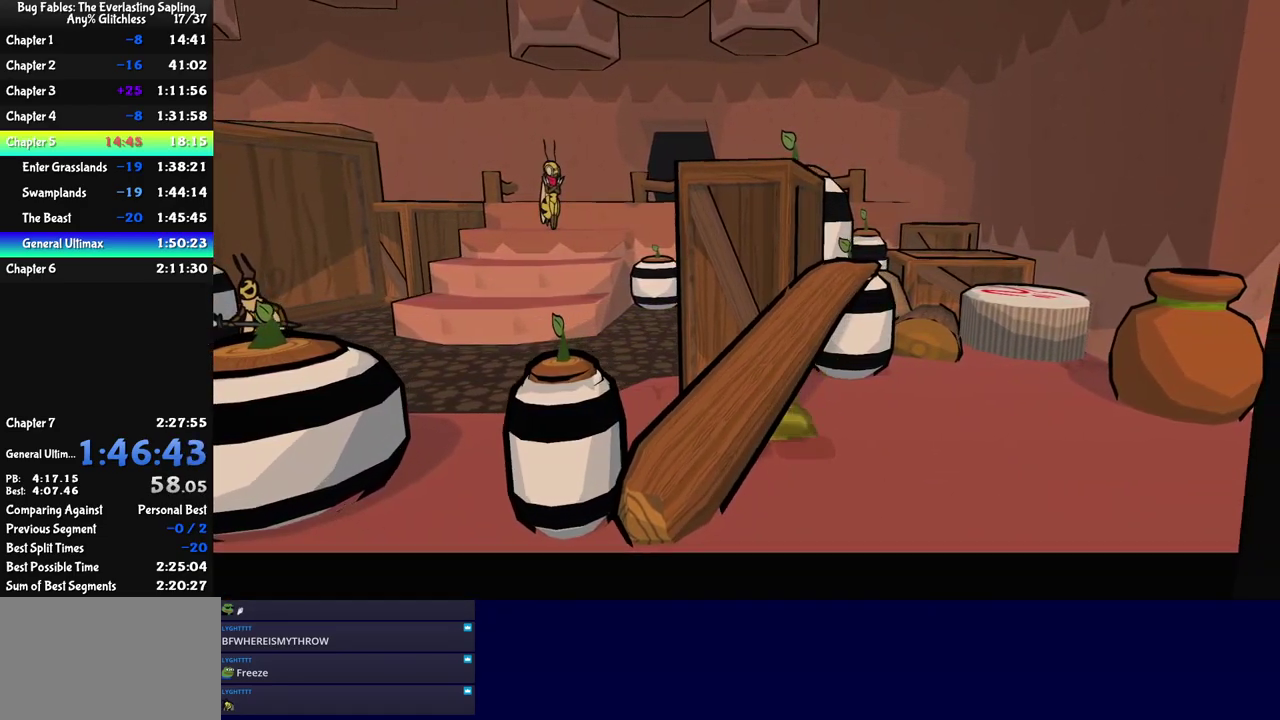
{"buttons": [], "left_stick": "up-right", "events": [[133, "C_RIGHT", "up"], [233, "C_DOWN", "down"], [233, "left_stick", "up-right"], [283, "C_DOWN", "up"]]}
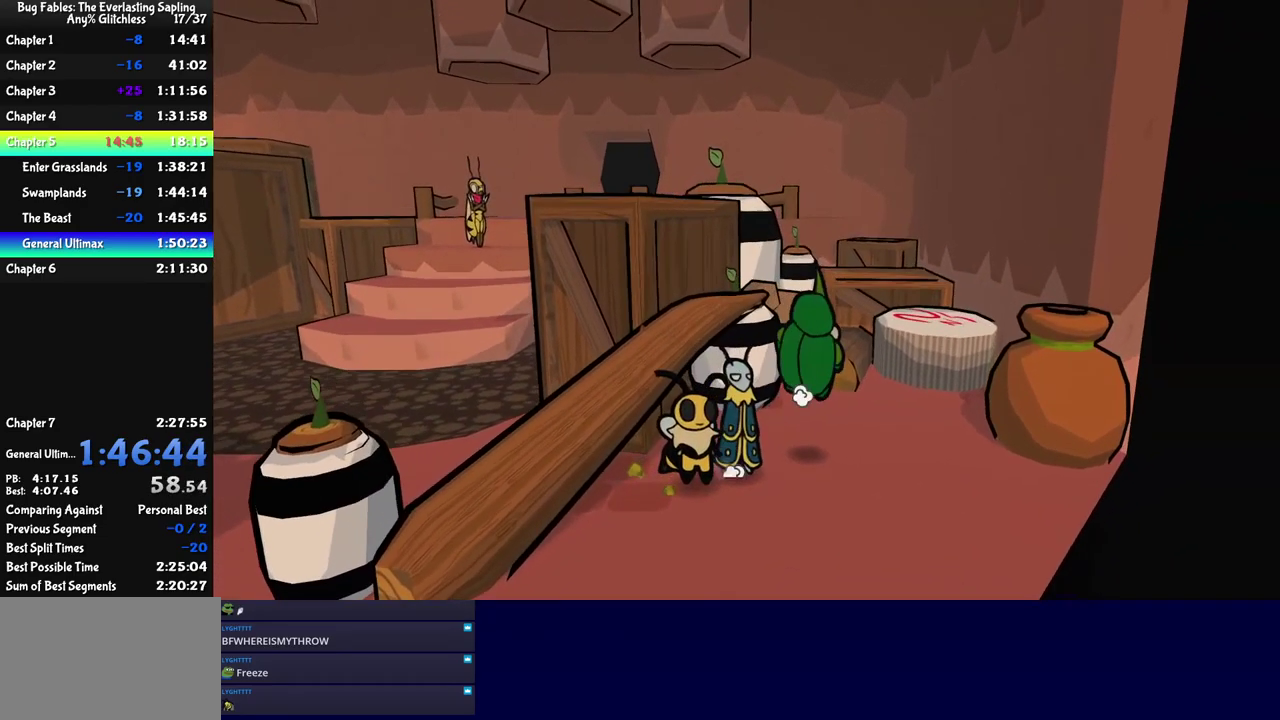
{"buttons": [], "left_stick": "up", "events": [[150, "left_stick", "up"], [283, "C_DOWN", "down"], [333, "C_DOWN", "up"], [417, "C_DOWN", "down"], [467, "C_DOWN", "up"]]}
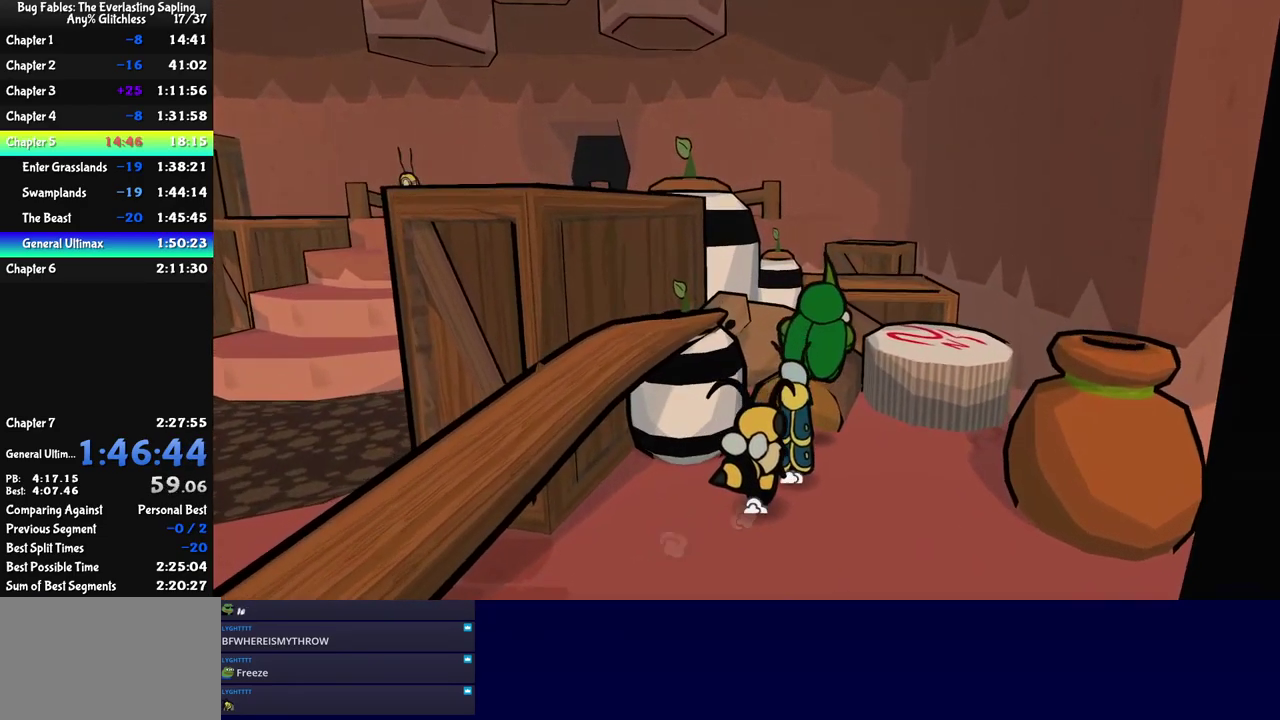
{"buttons": [], "left_stick": "up-right", "events": [[33, "C_DOWN", "down"], [83, "C_DOWN", "up"], [167, "C_DOWN", "down"], [183, "left_stick", "up-right"], [217, "C_DOWN", "up"], [283, "C_DOWN", "down"], [333, "C_DOWN", "up"]]}
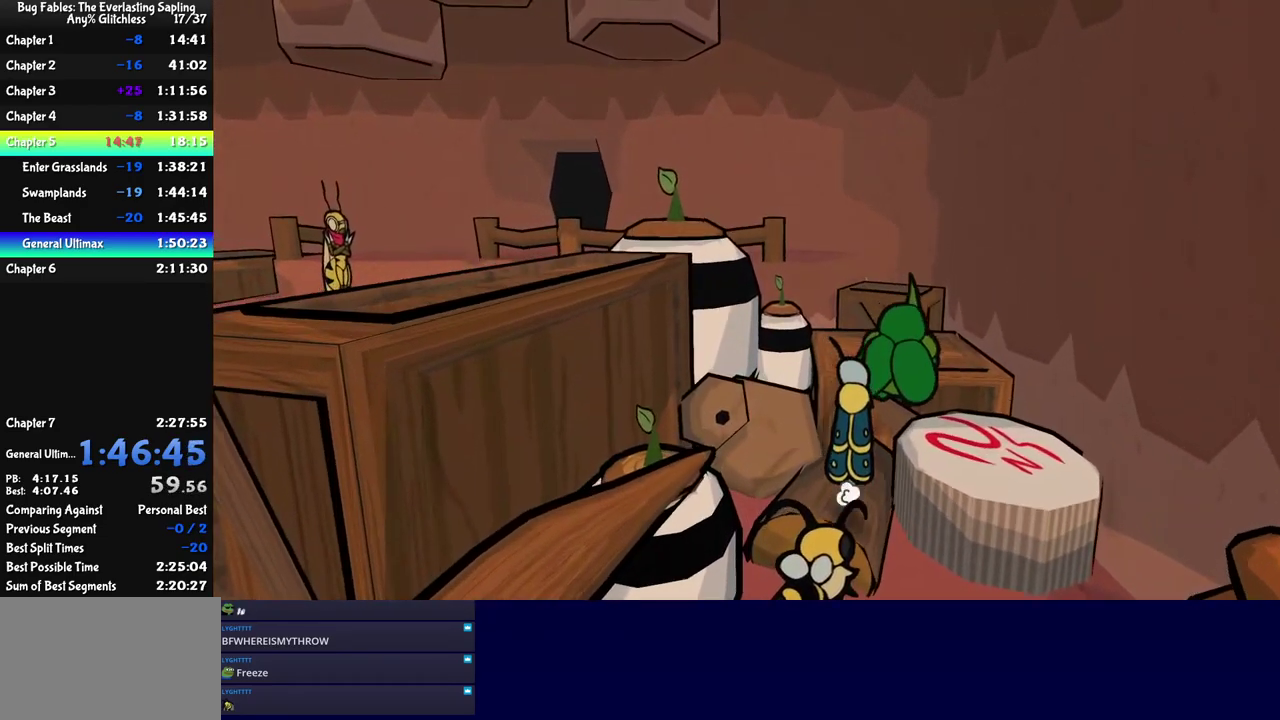
{"buttons": [], "left_stick": "up", "events": [[117, "C_DOWN", "down"], [167, "C_DOWN", "up"], [217, "C_DOWN", "down"], [283, "C_DOWN", "up"], [283, "left_stick", "up"]]}
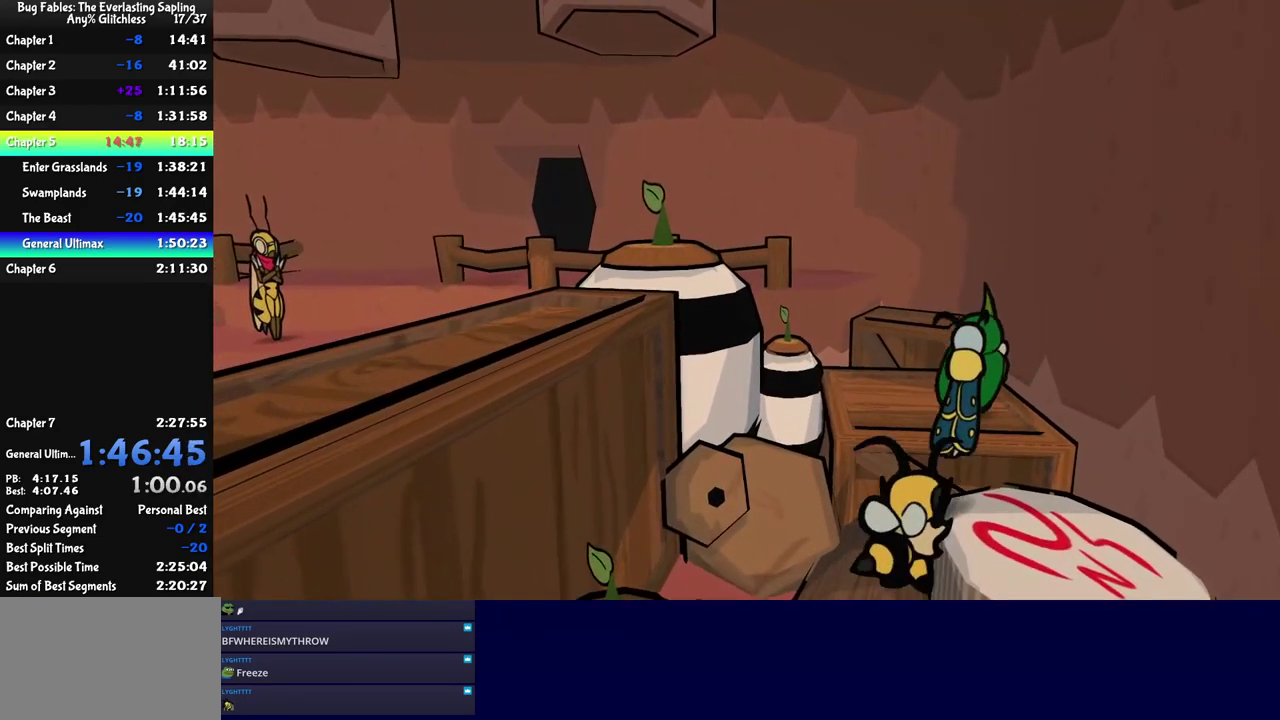
{"buttons": [], "left_stick": "up-left", "events": [[167, "C_DOWN", "down"], [266, "C_DOWN", "up"], [449, "left_stick", "up-left"]]}
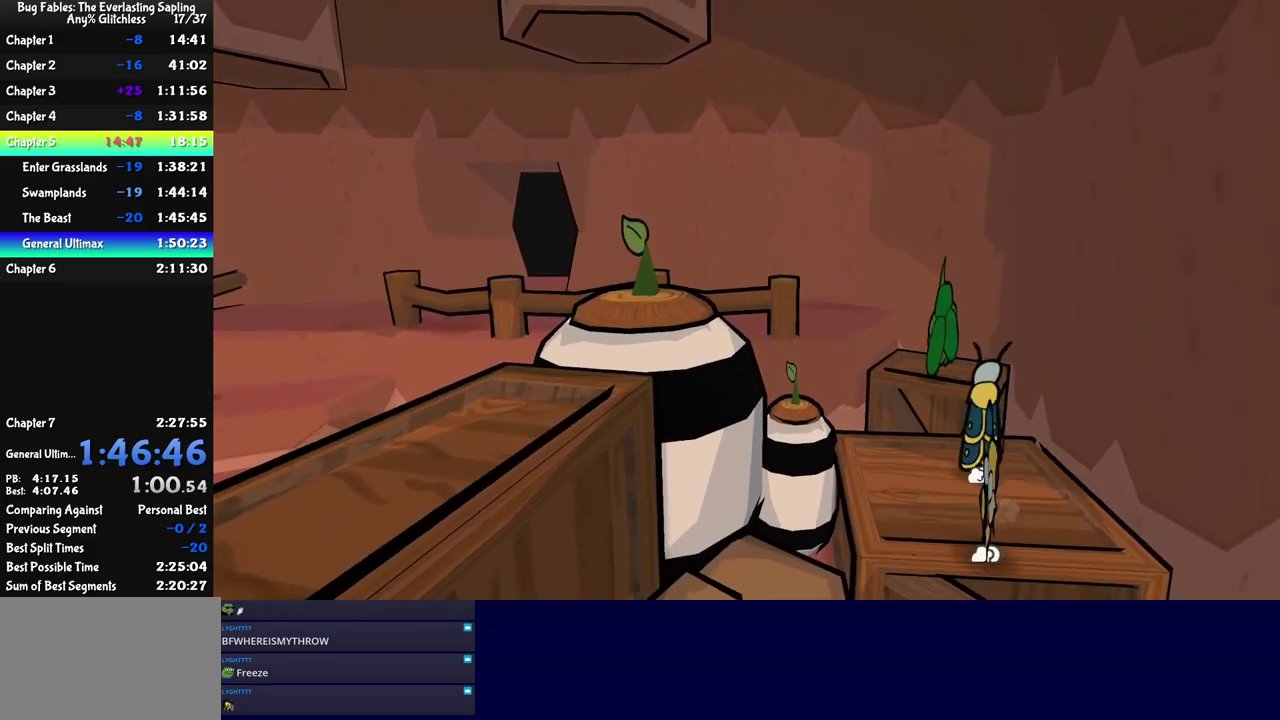
{"buttons": [], "left_stick": "left", "events": [[84, "C_DOWN", "down"], [167, "C_DOWN", "up"], [167, "left_stick", "left"], [300, "C_RIGHT", "down"], [367, "C_RIGHT", "up"], [434, "C_RIGHT", "down"], [484, "C_RIGHT", "up"]]}
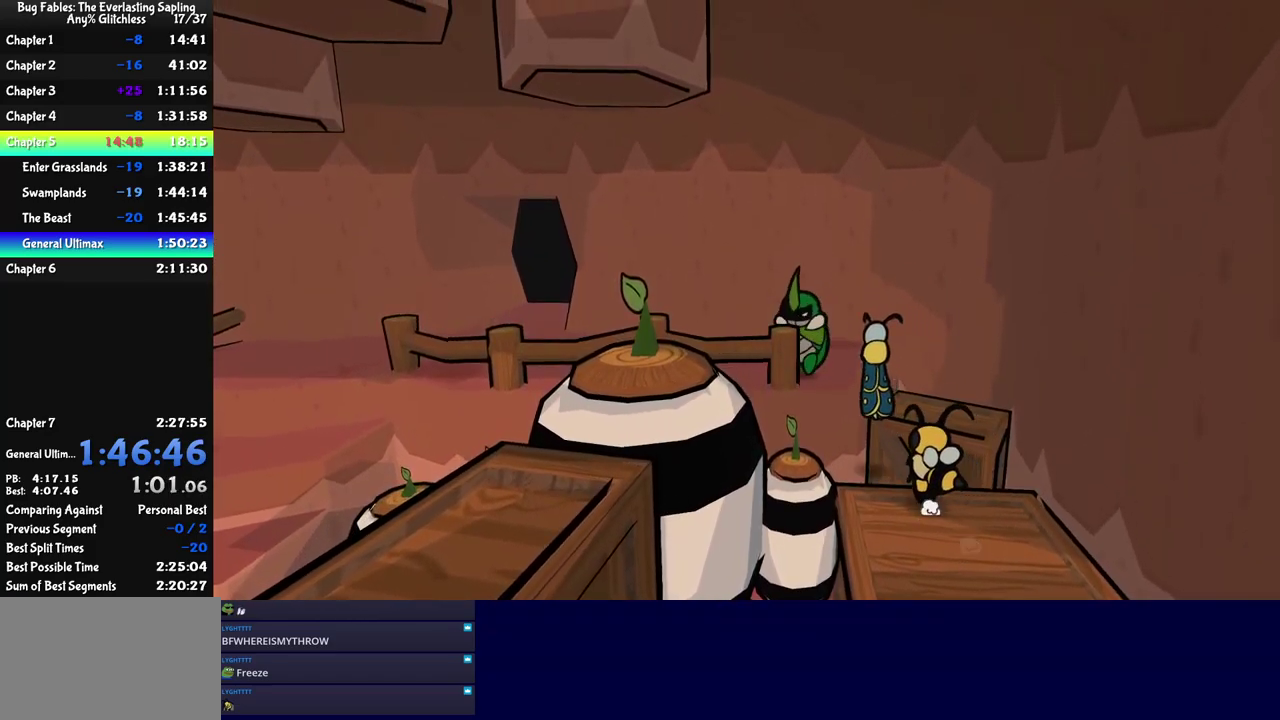
{"buttons": [], "left_stick": "up-left", "events": [[34, "C_RIGHT", "down"], [84, "C_RIGHT", "up"], [234, "left_stick", "up-left"]]}
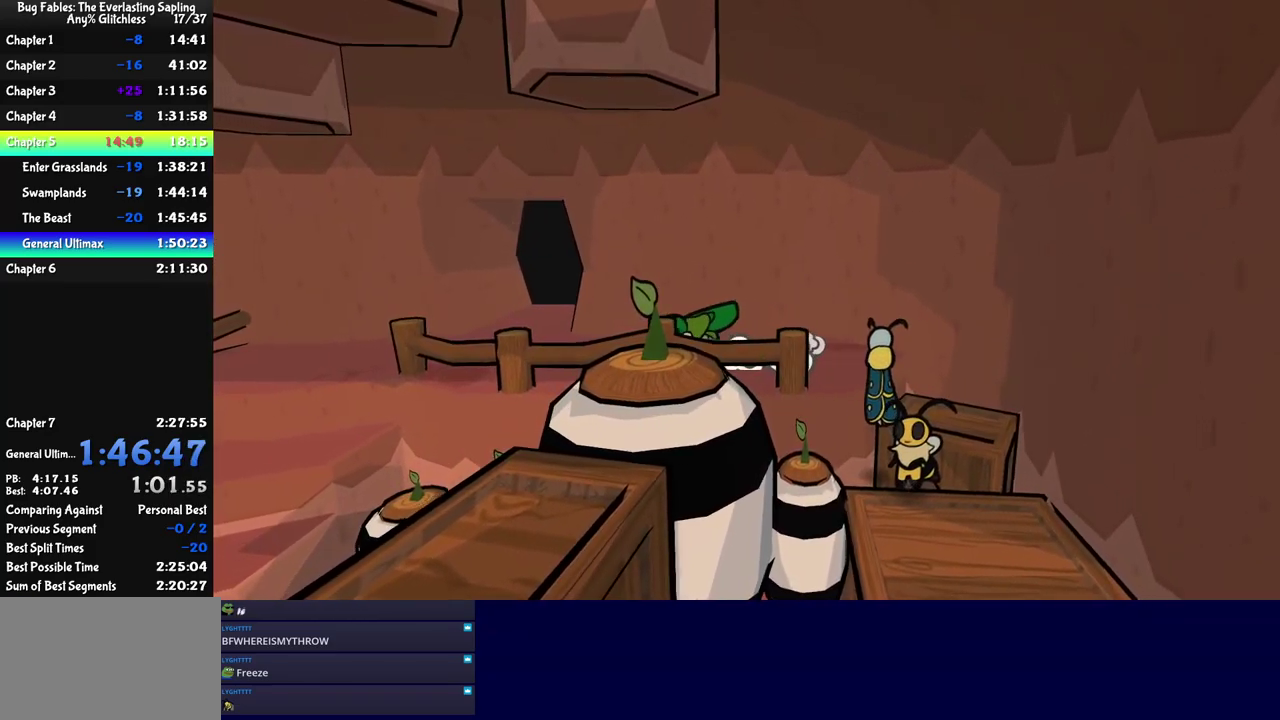
{"buttons": [], "left_stick": "up-left", "events": [[34, "left_stick", "up"], [284, "left_stick", "up-left"]]}
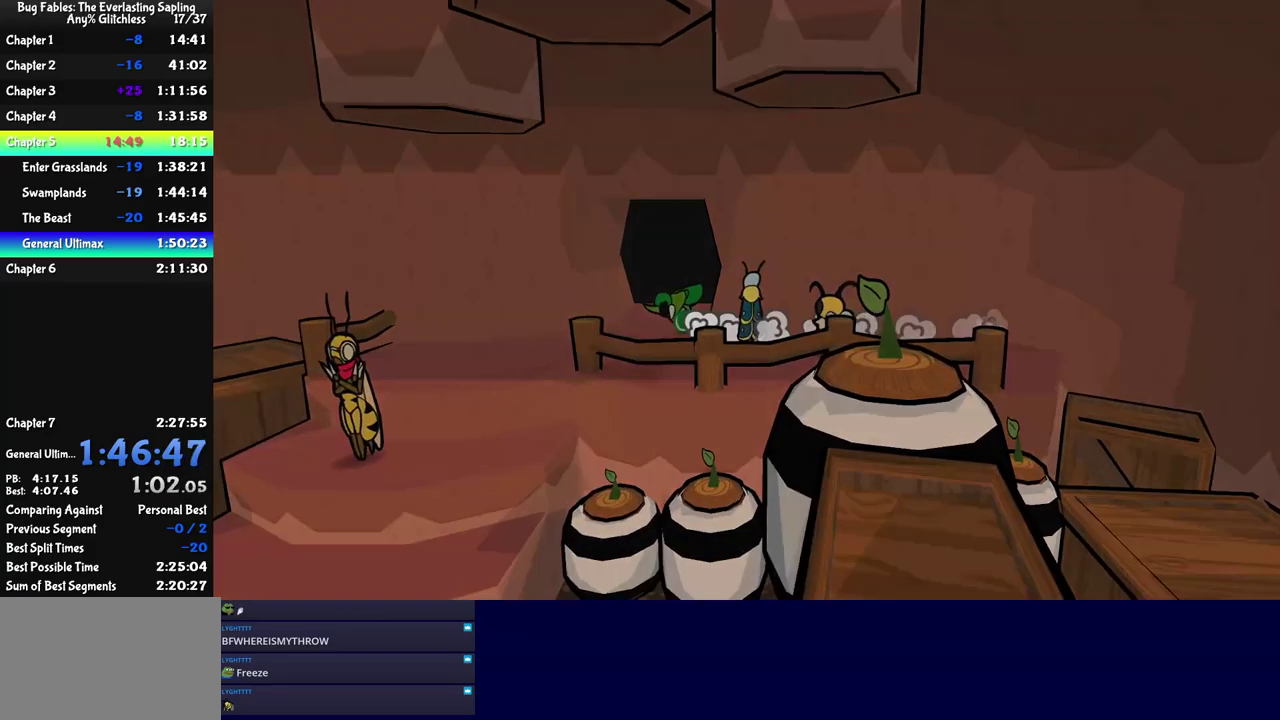
{"buttons": [], "left_stick": "center", "events": [[17, "left_stick", "up"], [200, "left_stick", "up-left"], [250, "left_stick", "center"]]}
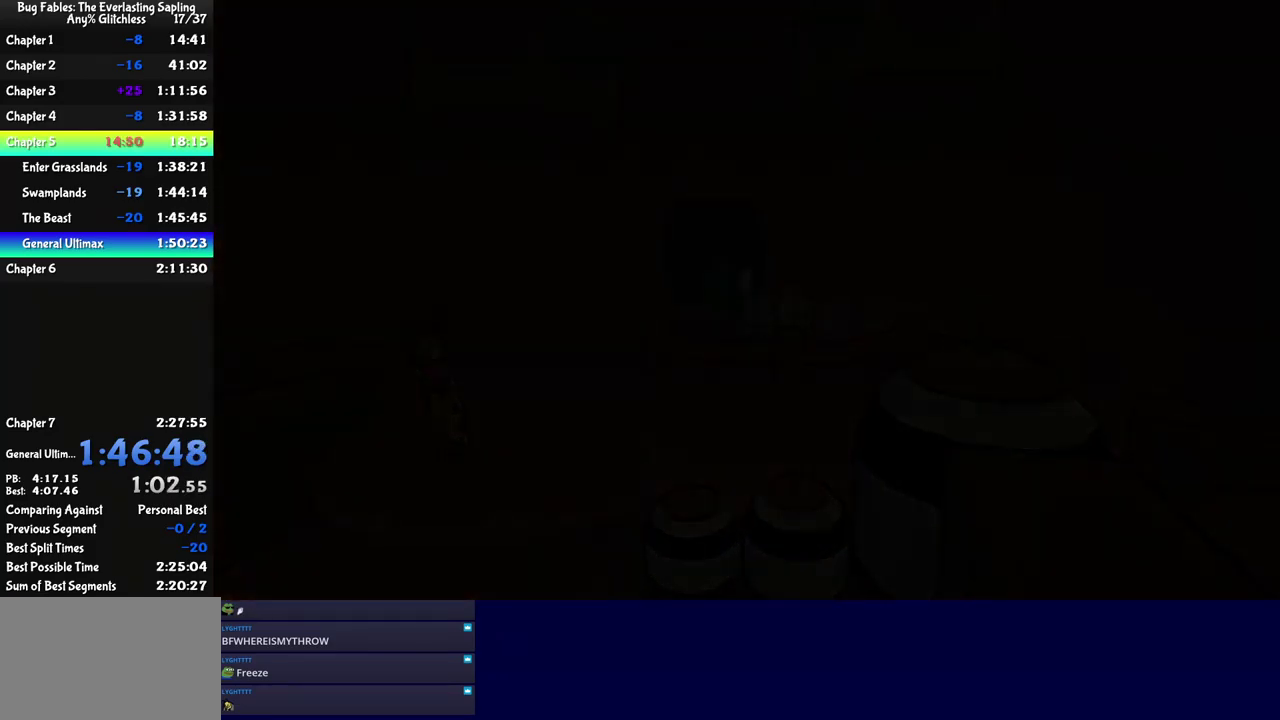
{"buttons": [], "left_stick": "center", "events": []}
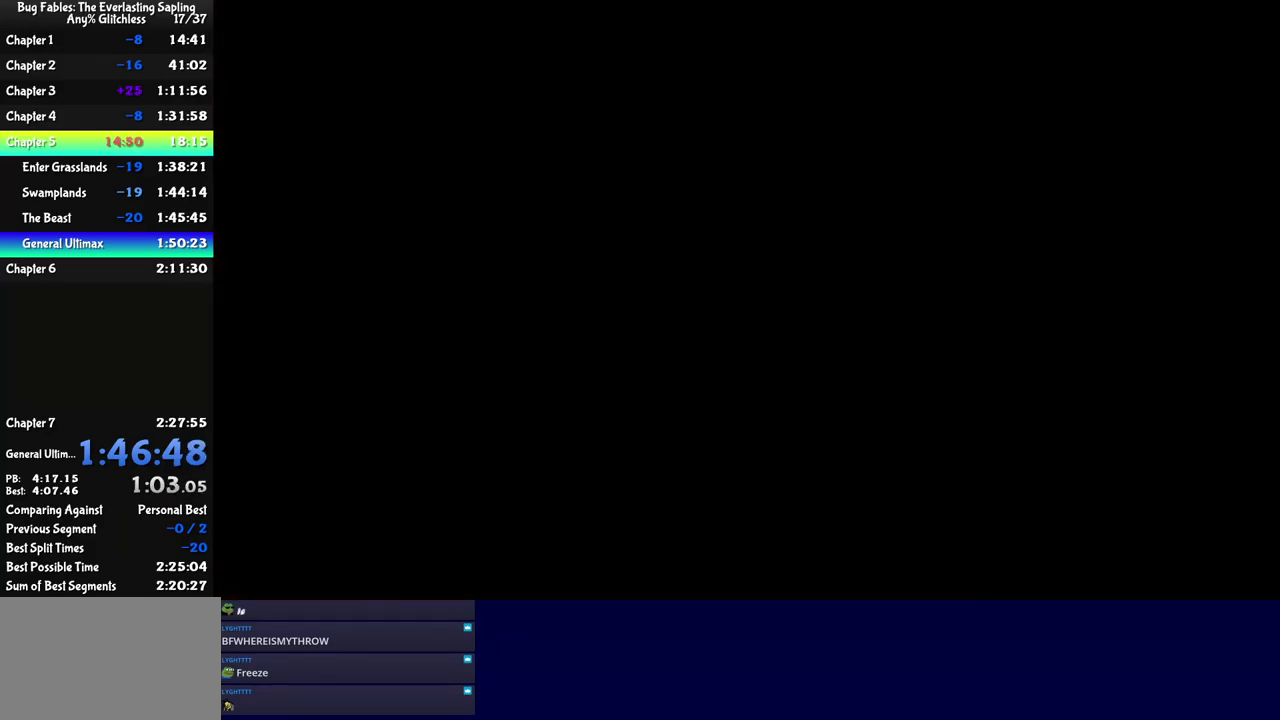
{"buttons": [], "left_stick": "up-left", "events": [[100, "left_stick", "up-left"]]}
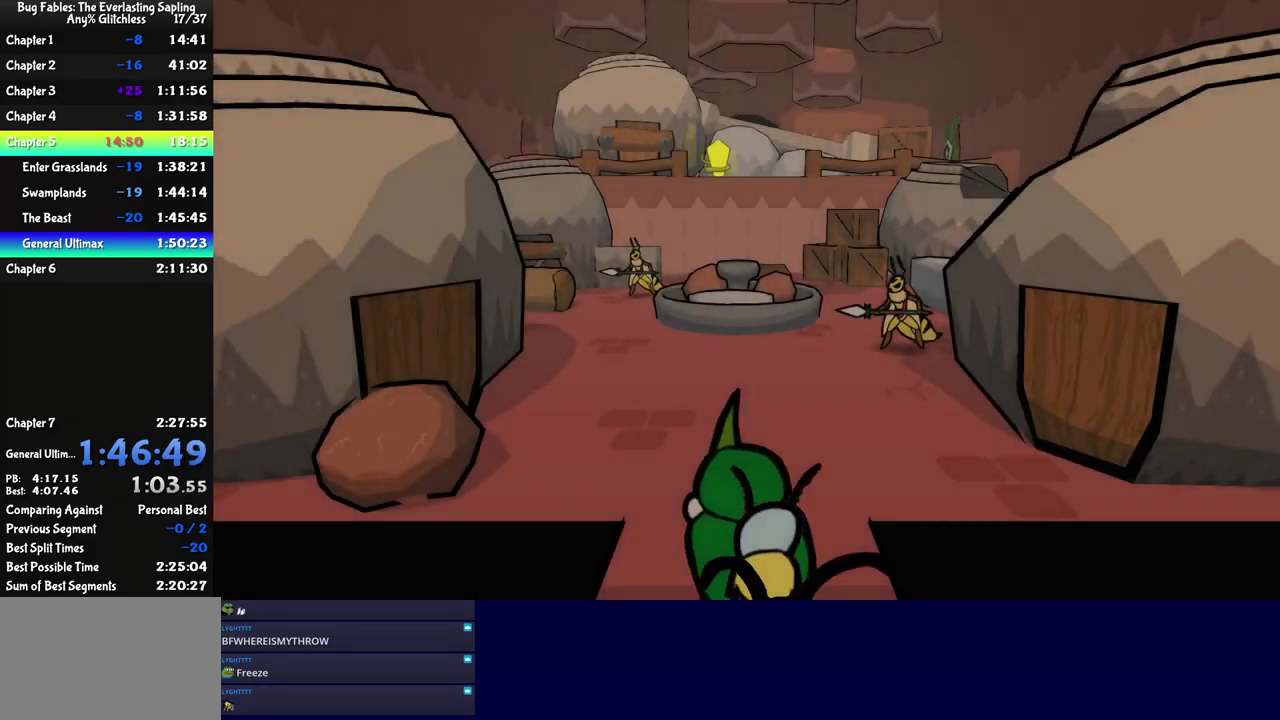
{"buttons": [], "left_stick": "up-left", "events": []}
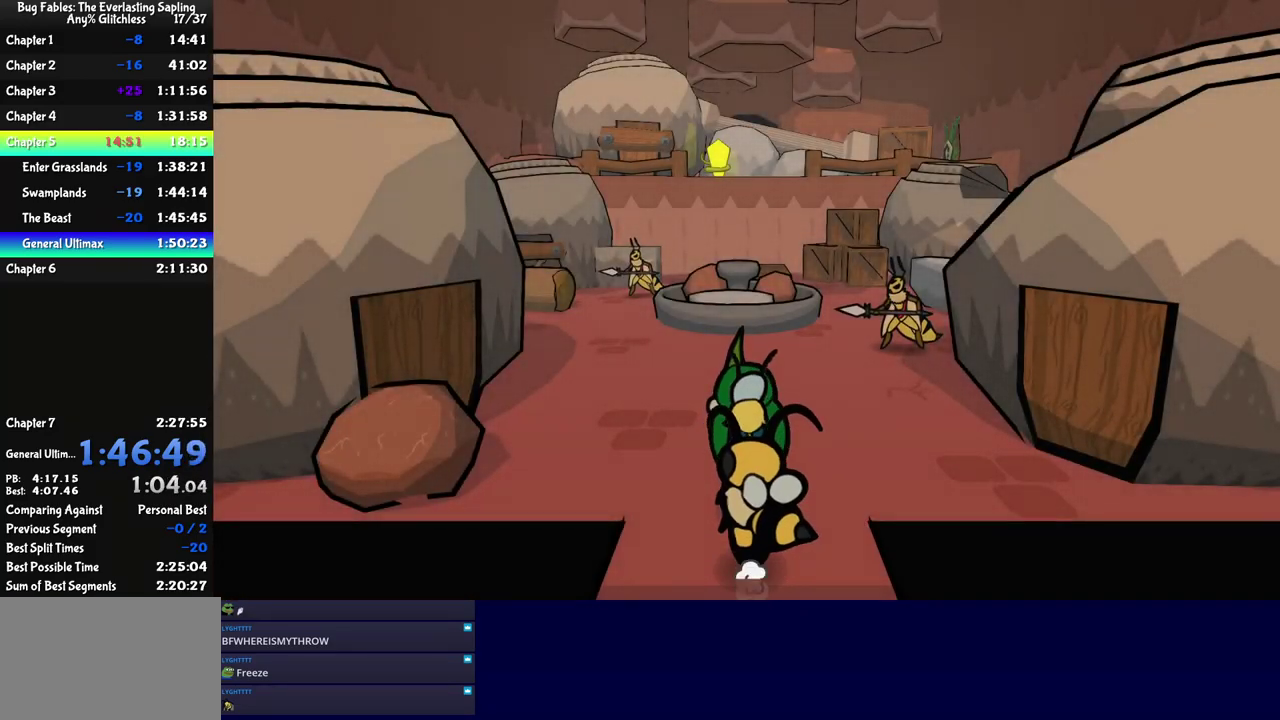
{"buttons": [], "left_stick": "up-left", "events": []}
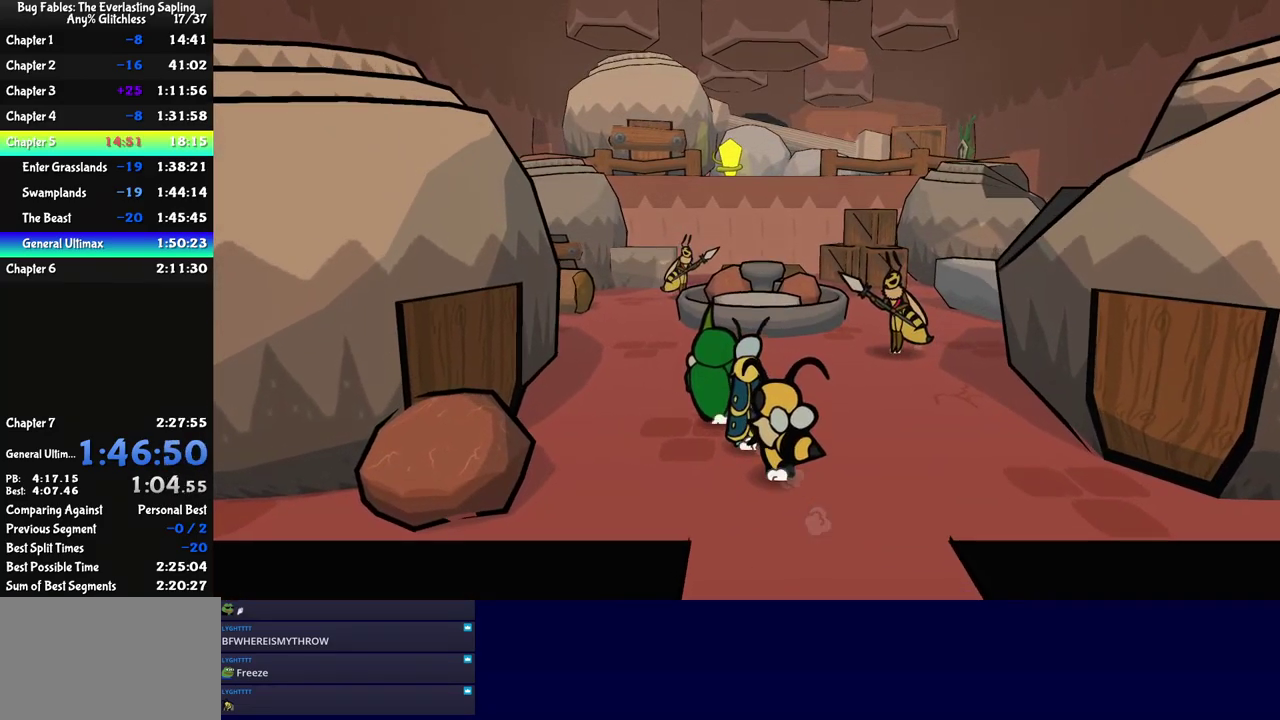
{"buttons": ["C_RIGHT"], "left_stick": "center", "events": [[117, "C_RIGHT", "down"], [484, "left_stick", "center"]]}
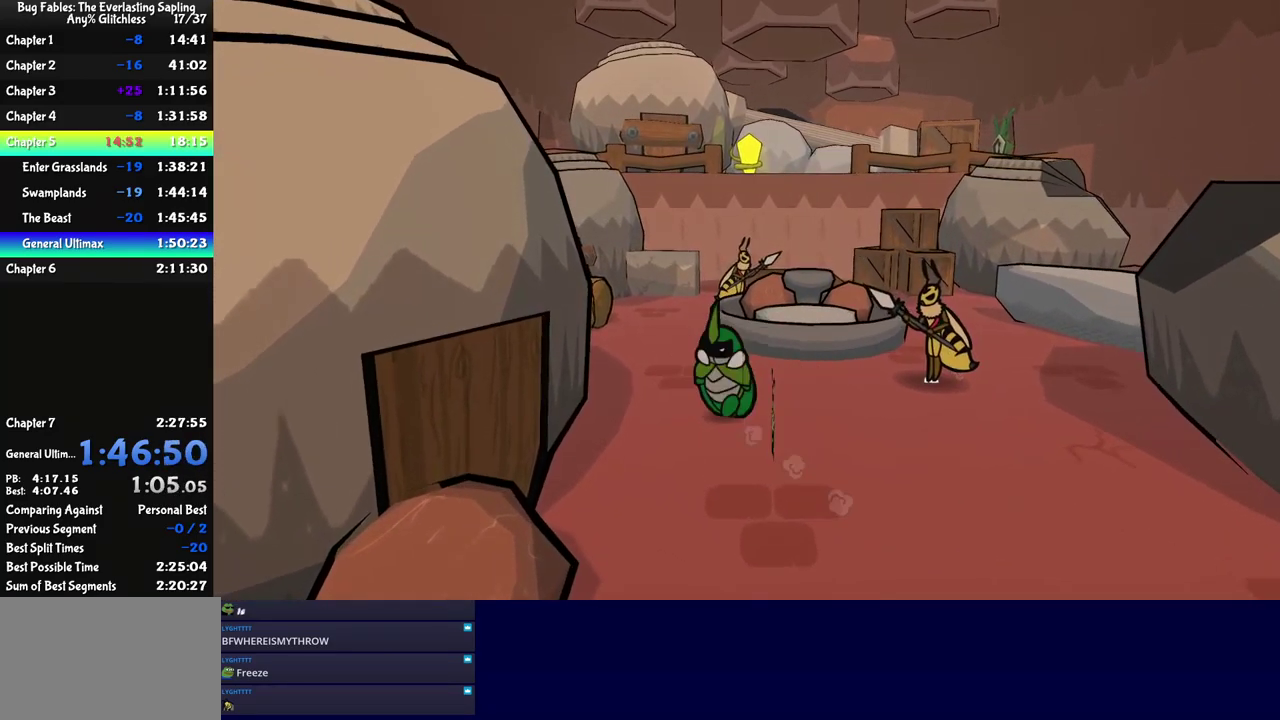
{"buttons": ["C_RIGHT"], "left_stick": "up-left", "events": [[100, "left_stick", "up-left"]]}
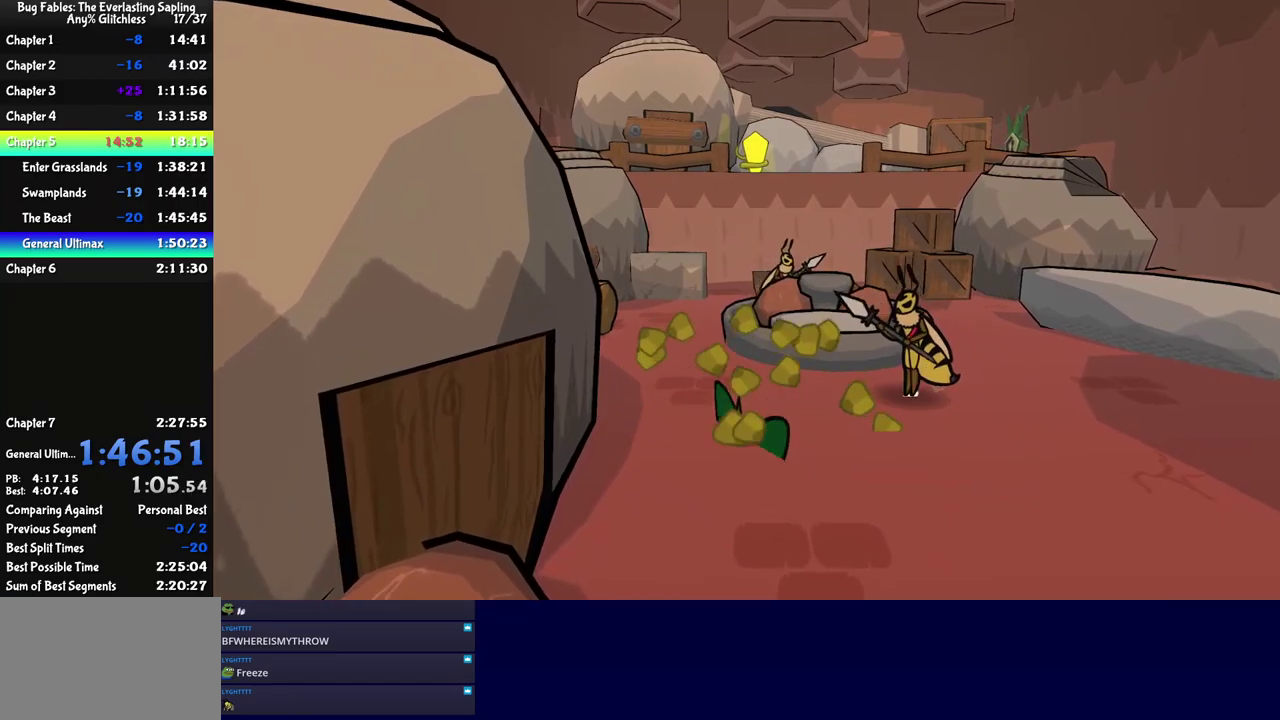
{"buttons": ["C_RIGHT"], "left_stick": "up-left", "events": []}
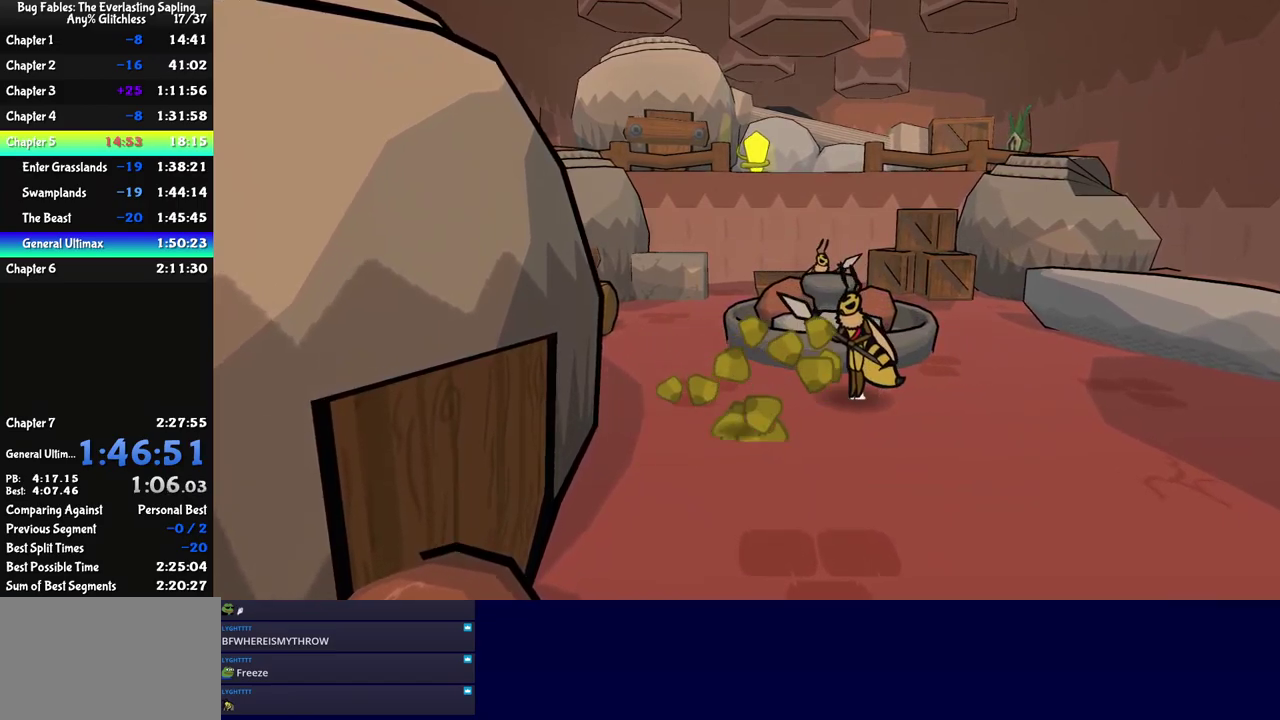
{"buttons": ["C_RIGHT"], "left_stick": "up-left", "events": []}
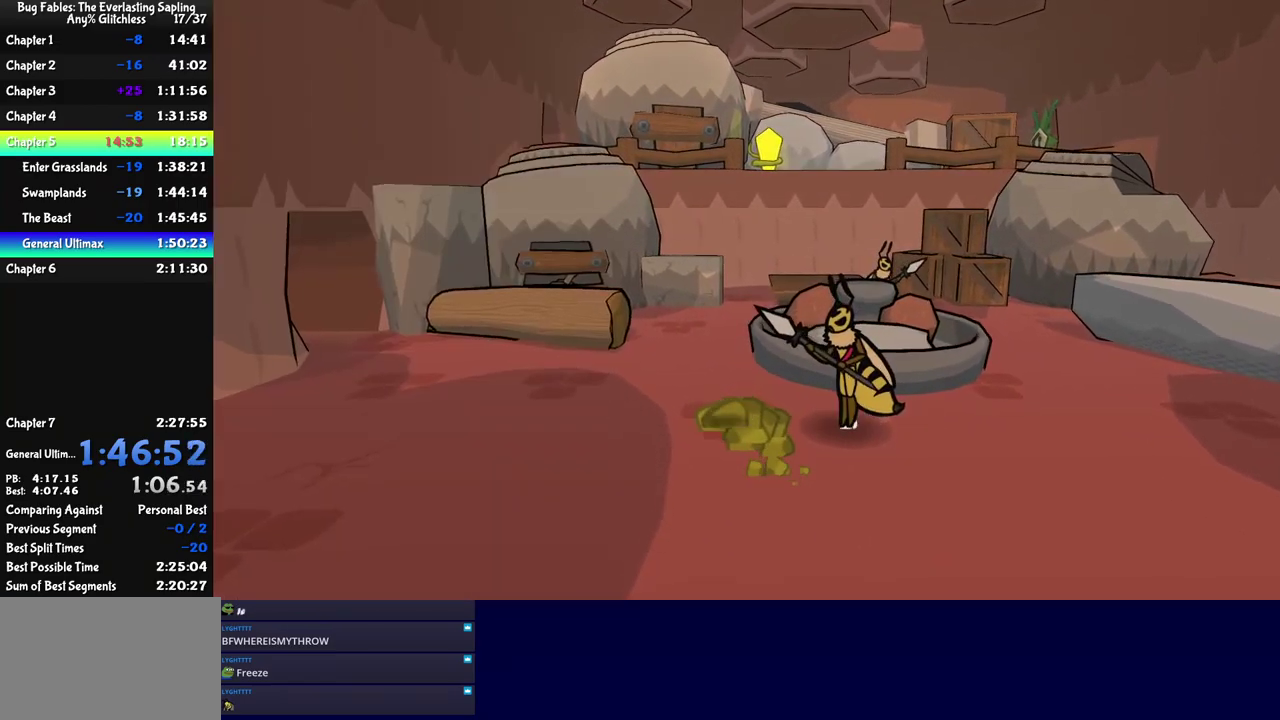
{"buttons": ["C_RIGHT"], "left_stick": "up", "events": [[383, "left_stick", "up"]]}
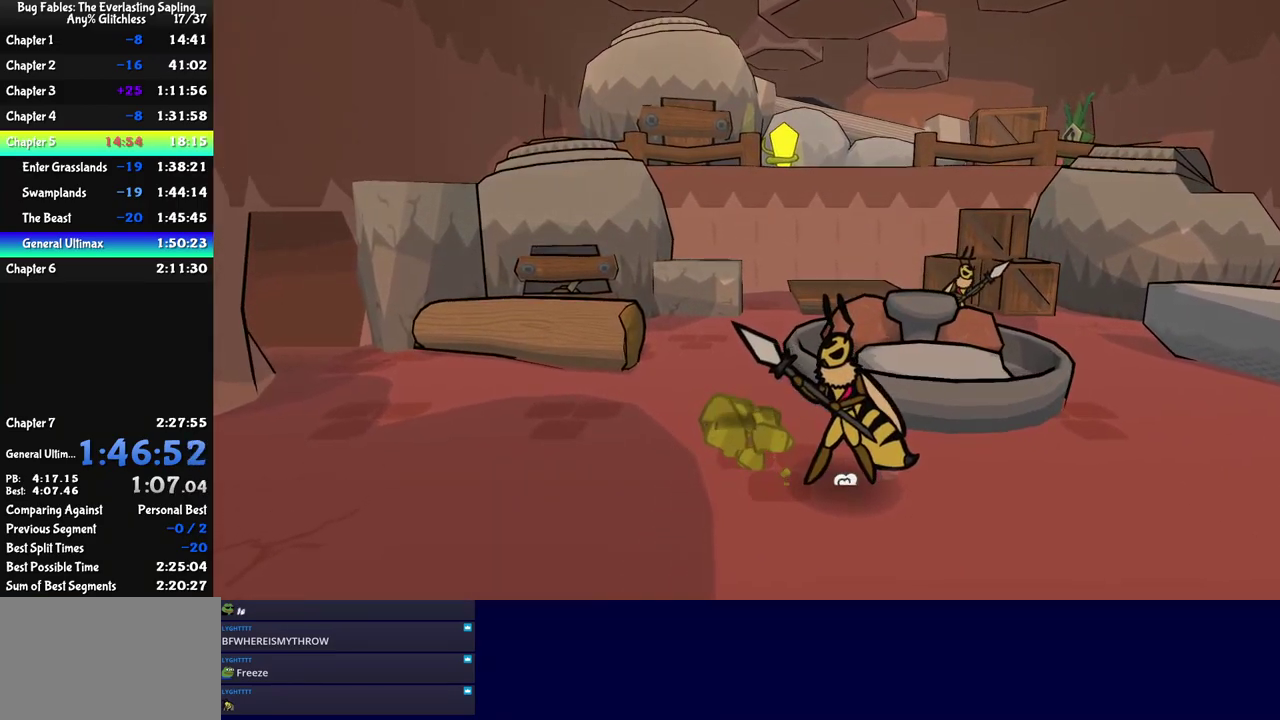
{"buttons": ["C_RIGHT"], "left_stick": "up", "events": []}
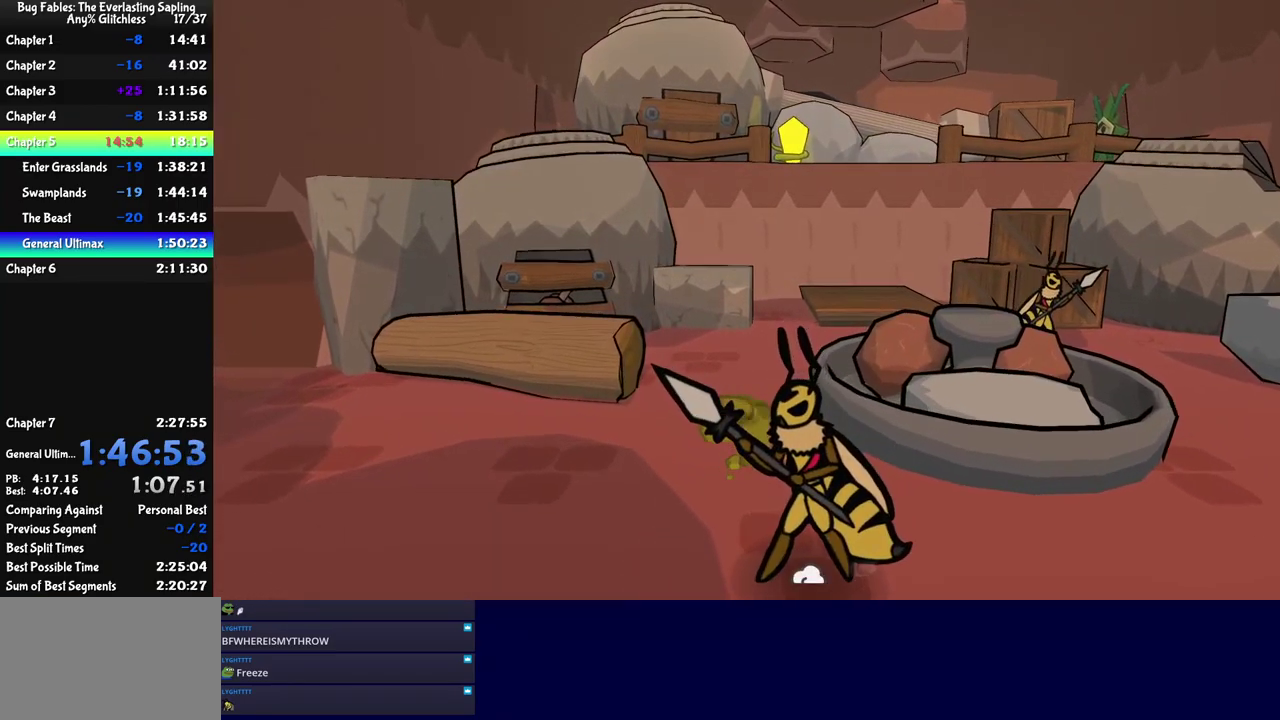
{"buttons": ["C_RIGHT"], "left_stick": "up-left", "events": [[100, "left_stick", "up-left"]]}
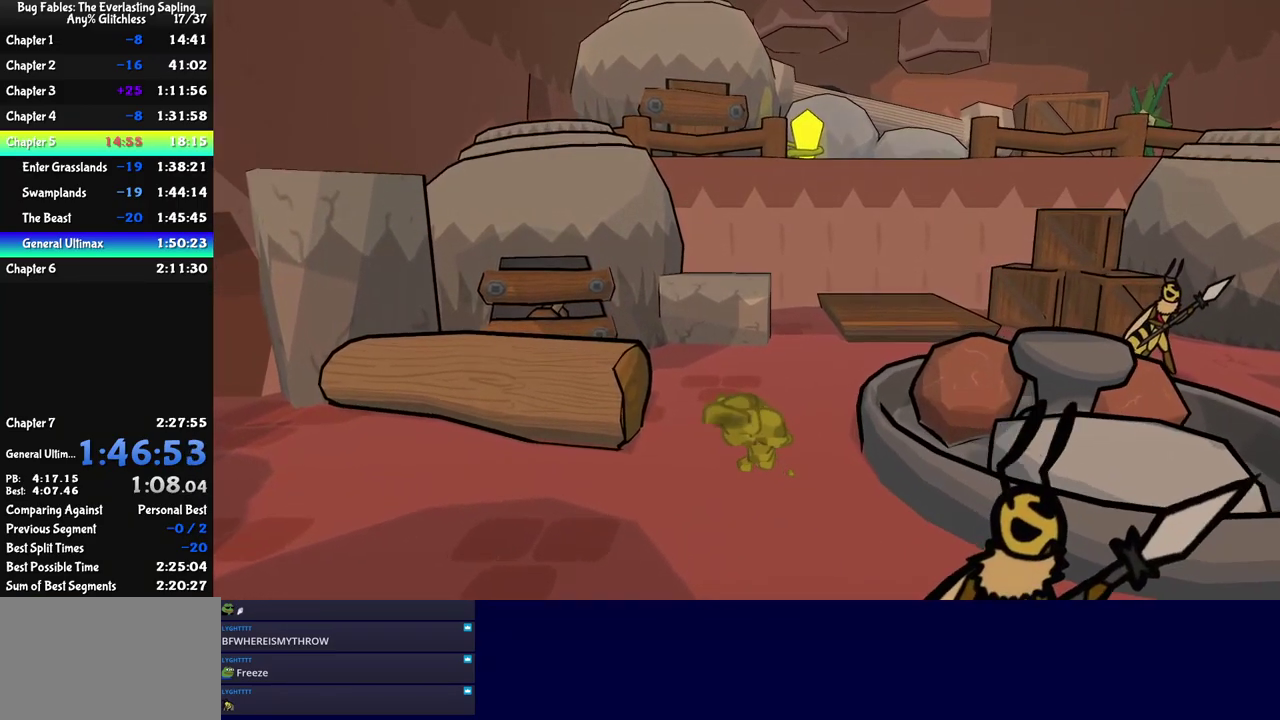
{"buttons": ["C_RIGHT"], "left_stick": "up-left", "events": []}
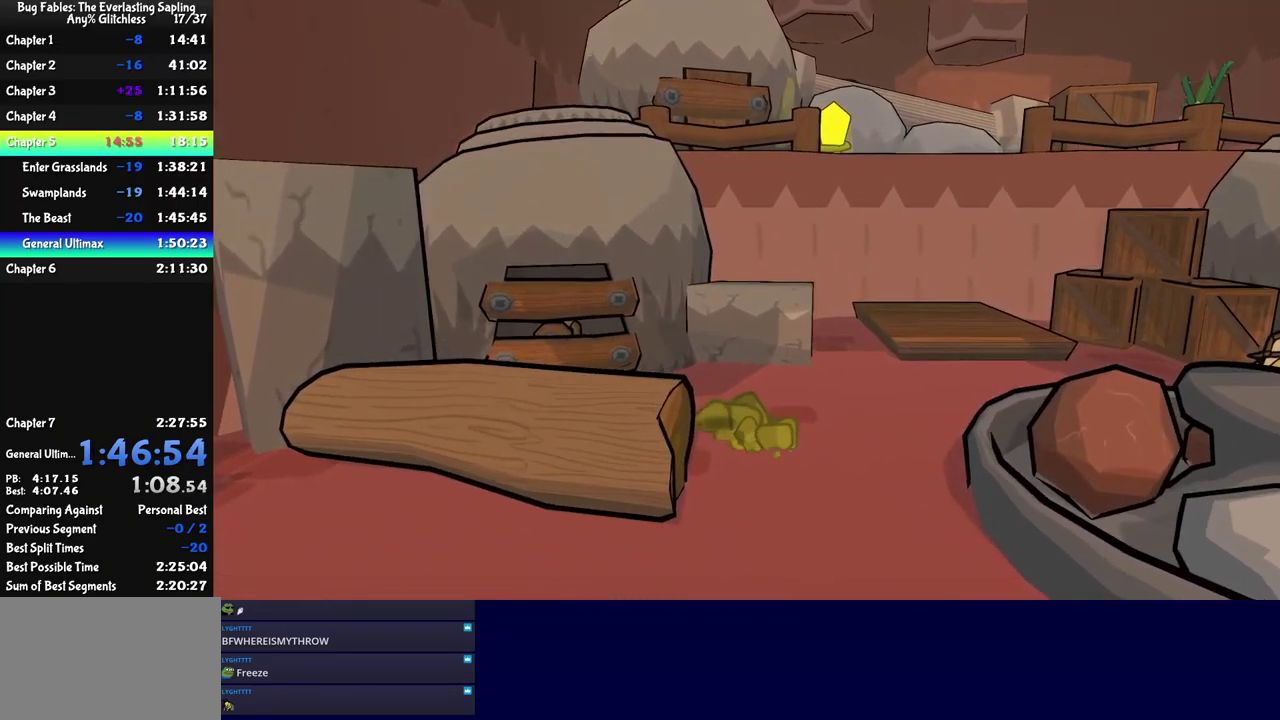
{"buttons": ["C_RIGHT"], "left_stick": "up-left", "events": []}
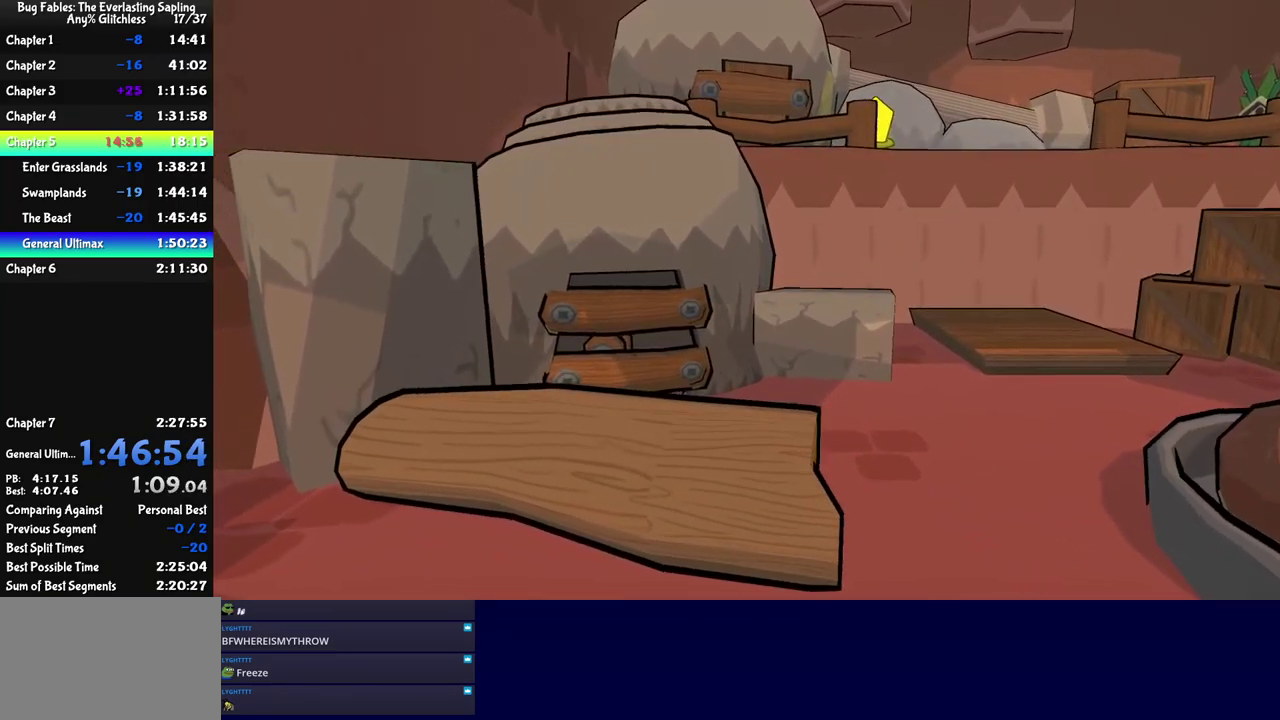
{"buttons": ["C_RIGHT"], "left_stick": "up-left", "events": []}
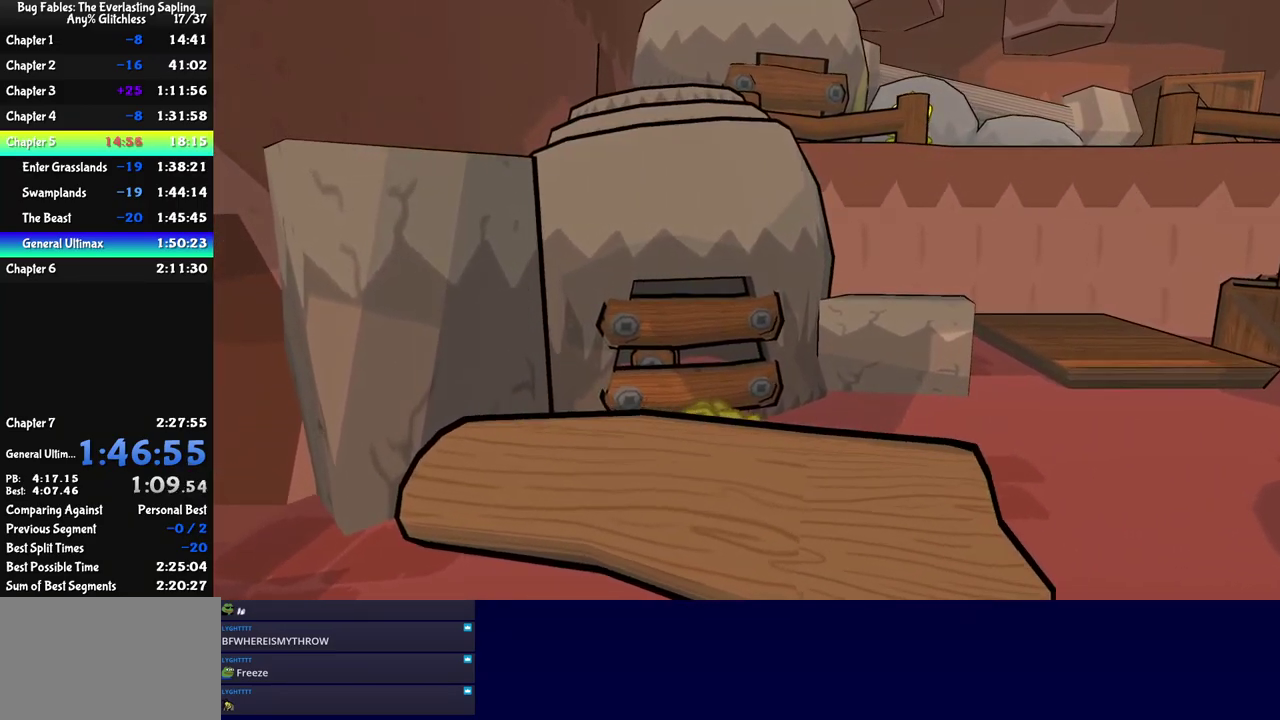
{"buttons": [], "left_stick": "up", "events": [[116, "left_stick", "up"], [383, "C_RIGHT", "up"]]}
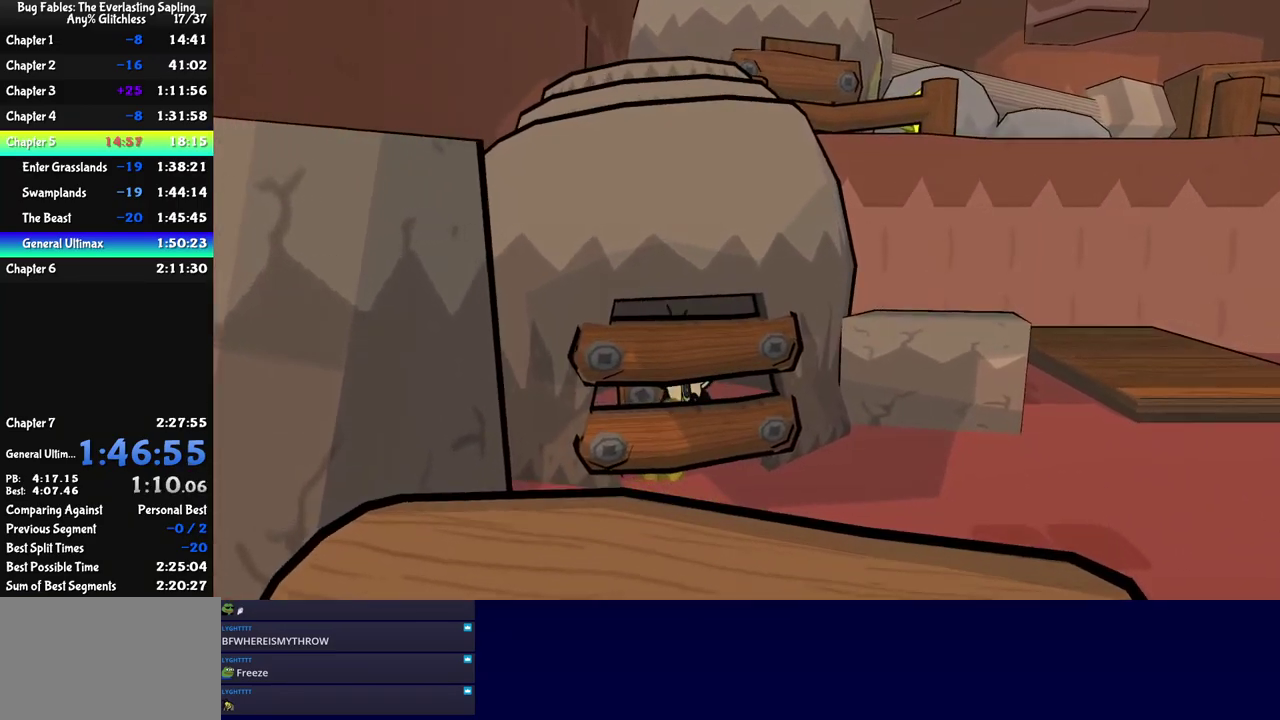
{"buttons": [], "left_stick": "center", "events": [[116, "left_stick", "up-left"], [150, "C_RIGHT", "down"], [183, "left_stick", "left"], [233, "C_RIGHT", "up"], [450, "left_stick", "center"]]}
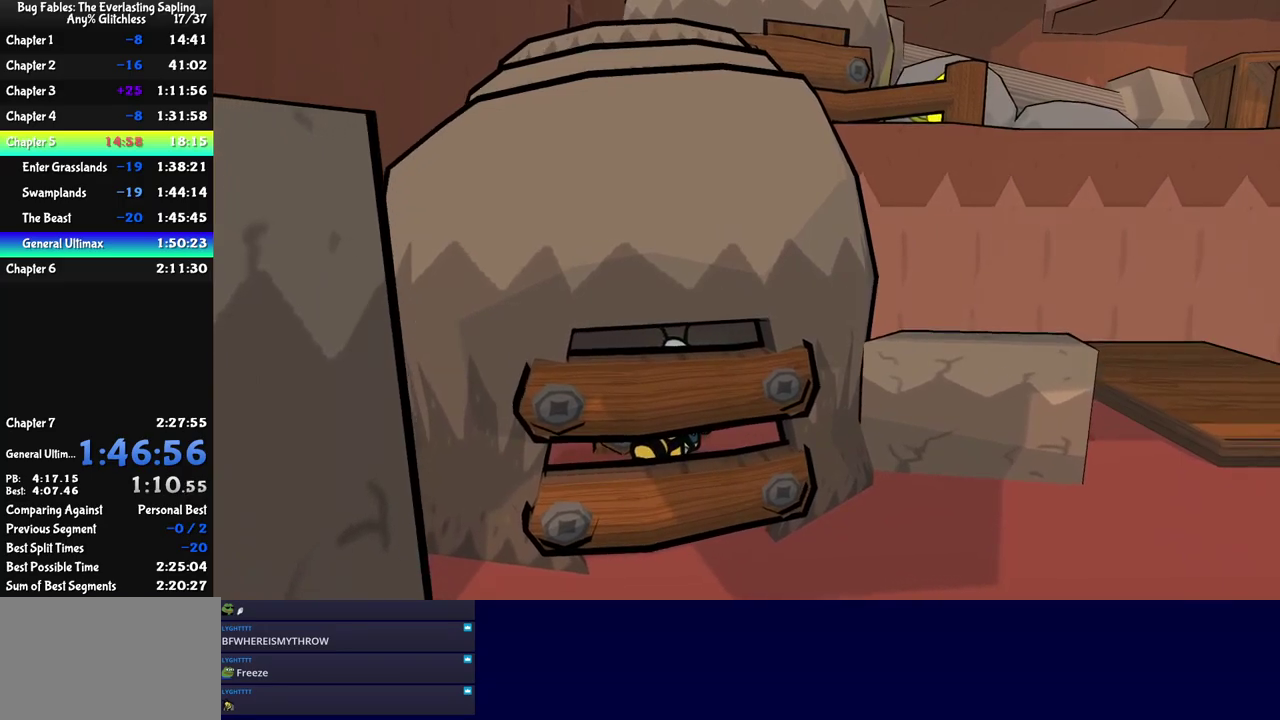
{"buttons": ["C_RIGHT"], "left_stick": "down", "events": [[100, "left_stick", "down"], [350, "C_RIGHT", "down"]]}